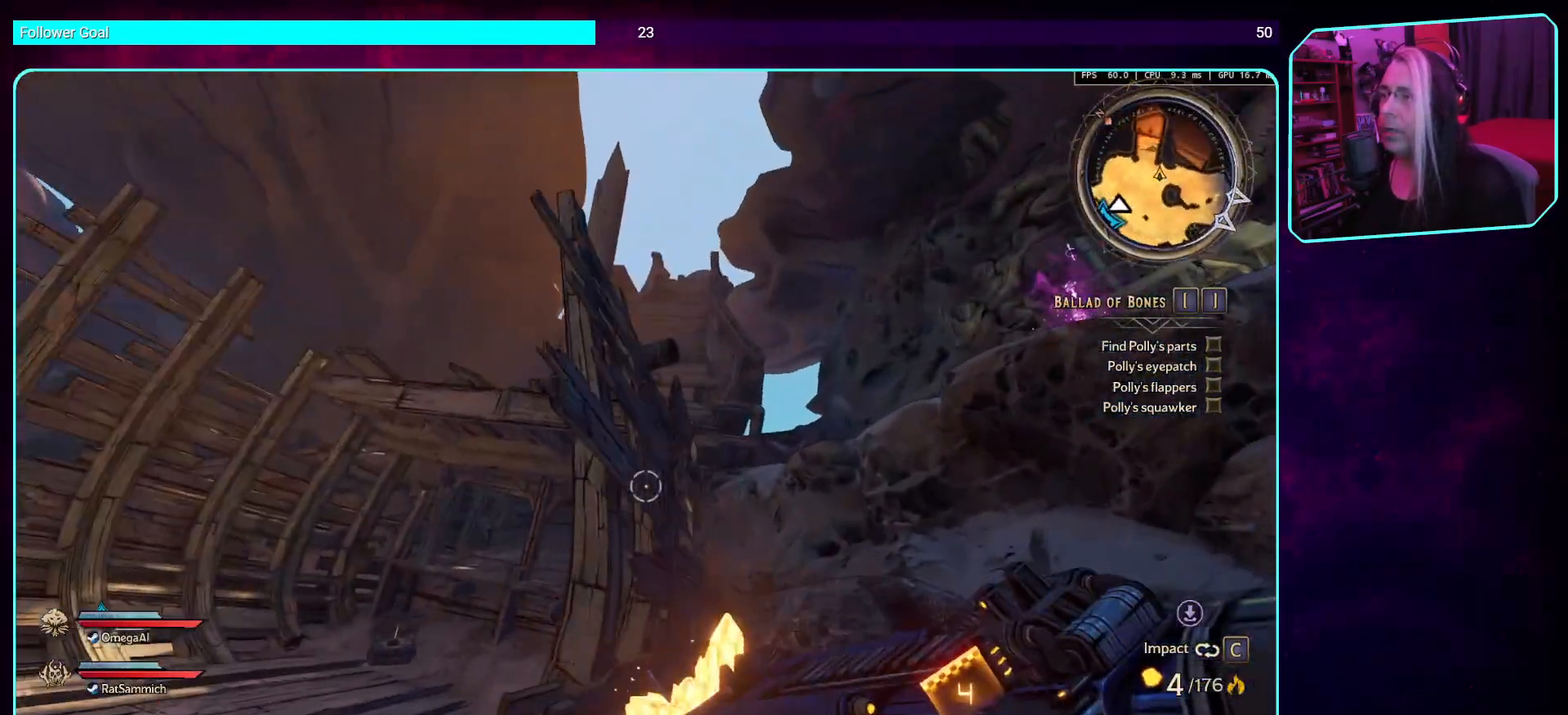
Gameplay with keyboard and mouse; each line is a JSON object with the keys and mouse buttons held at the frame after it. "events" lists presses ("down") and releases ("up") of "a", "ctrl", "d", "e", "q", "s", "shift", "space", "w", "mouse_left", "mouse_wheel", "mouse_right", "mouse_mb4" and "mouse_mb5" between this image and that frame as [ms after this image, input, new state], when the widget could be followed in between. "mouse_left", "mouse_wheel", "mouse_right", "mouse_mb4", "mouse_mb5" = the "left", "wheel", "right", "mb4", "mb5" buttons of the "mouse" list. No other keys are recorded. "wheel" means that the mouse wheel is clicked or scrolled. Mouse movement is not recorded.
{"keys": ["d", "w"], "mouse": [], "events": []}
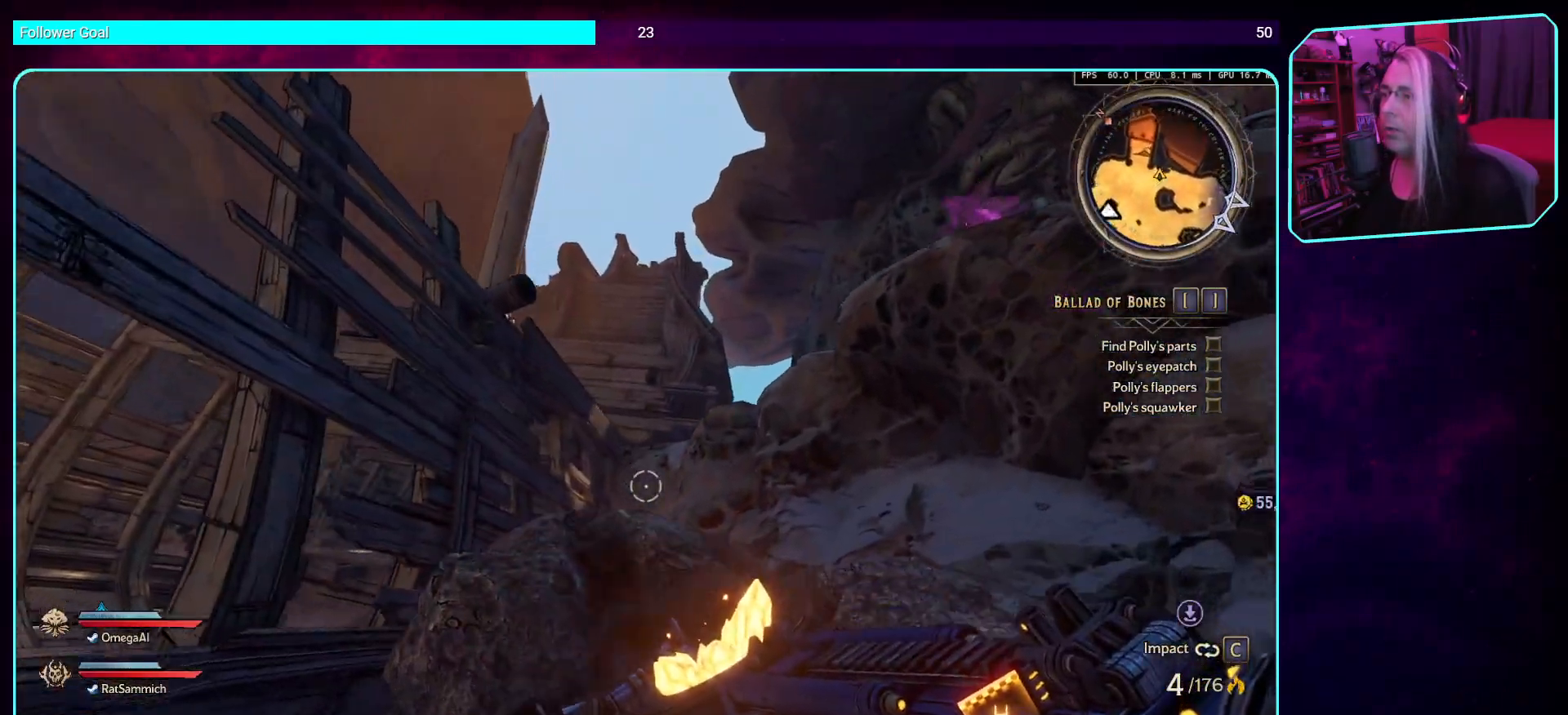
{"keys": ["w"], "mouse": [], "events": [[269, "shift", "down"], [319, "d", "up"], [436, "shift", "up"]]}
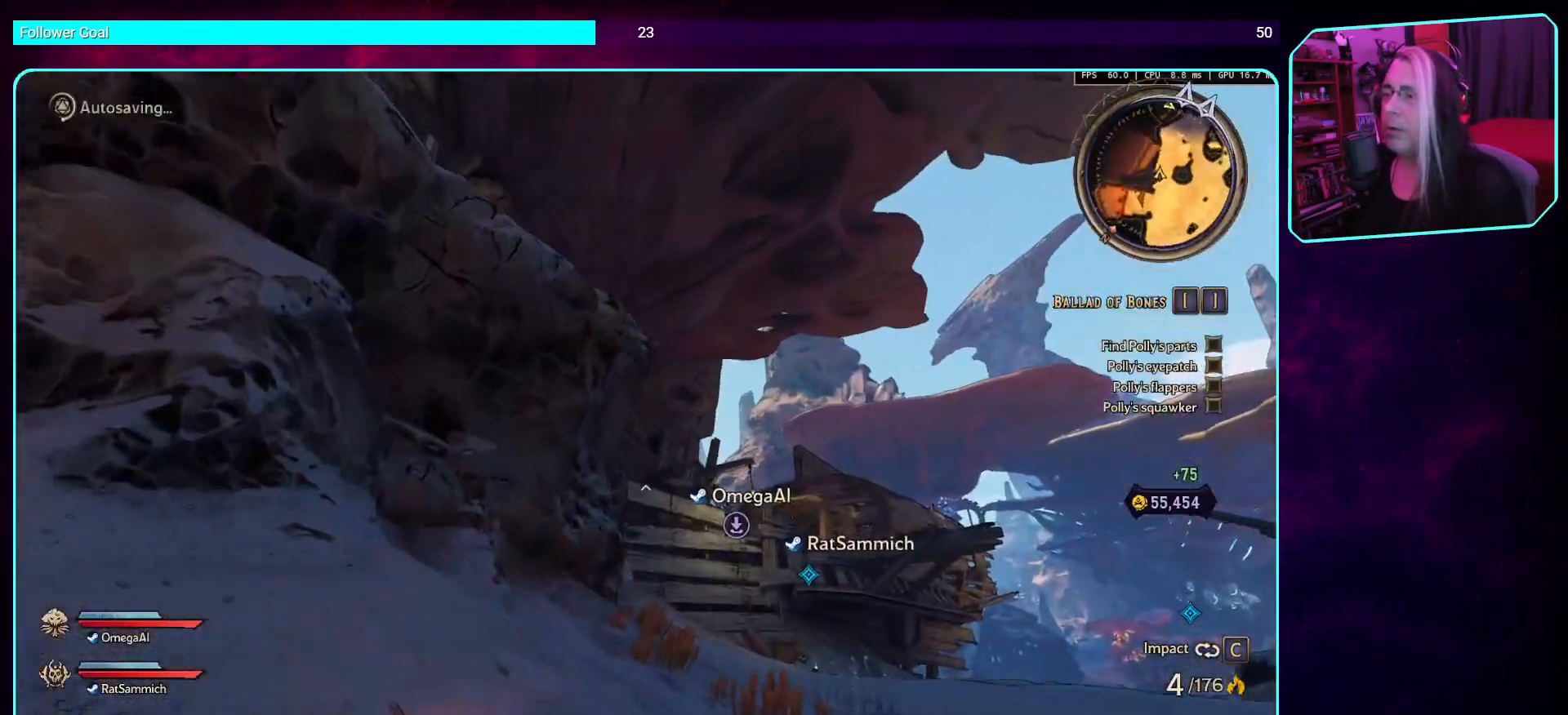
{"keys": ["w"], "mouse": [], "events": []}
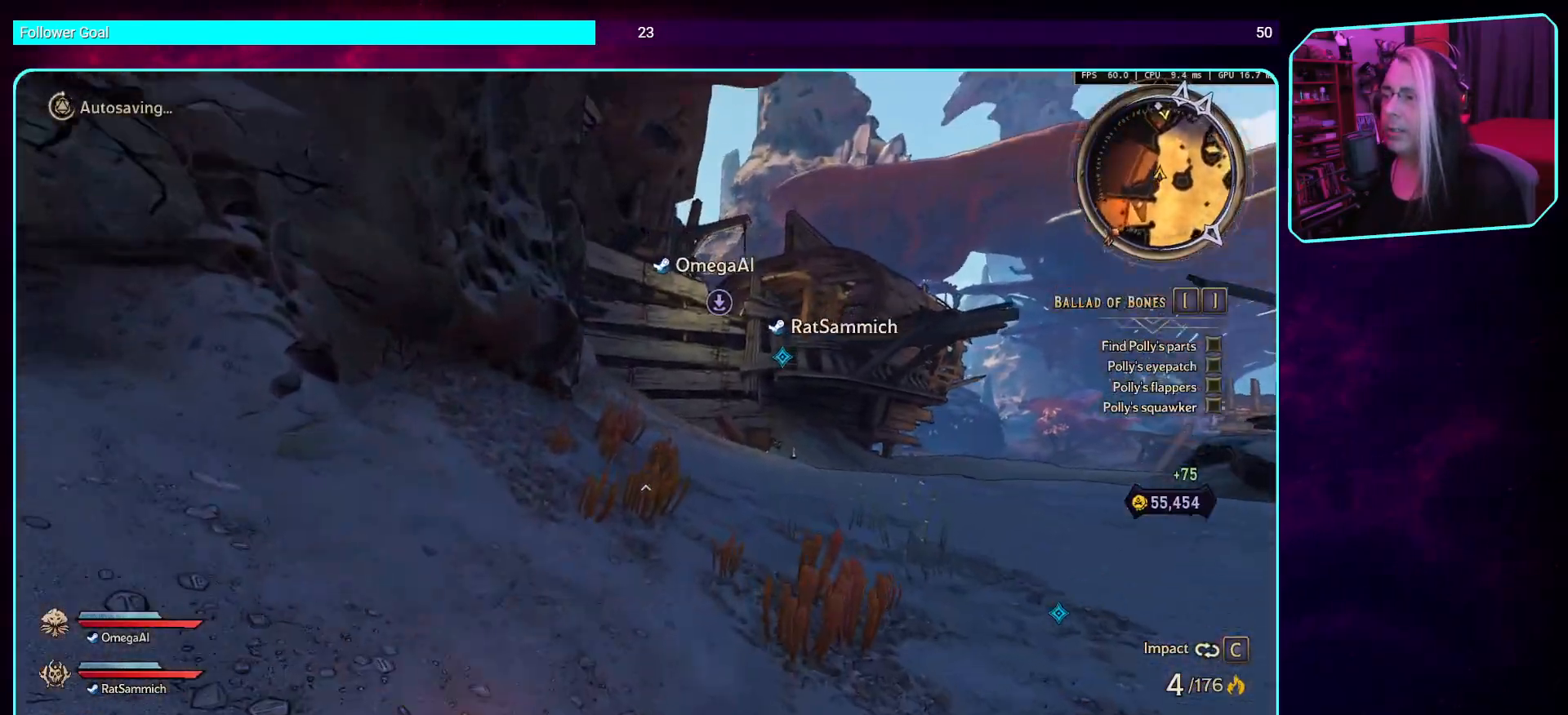
{"keys": ["w"], "mouse": [], "events": []}
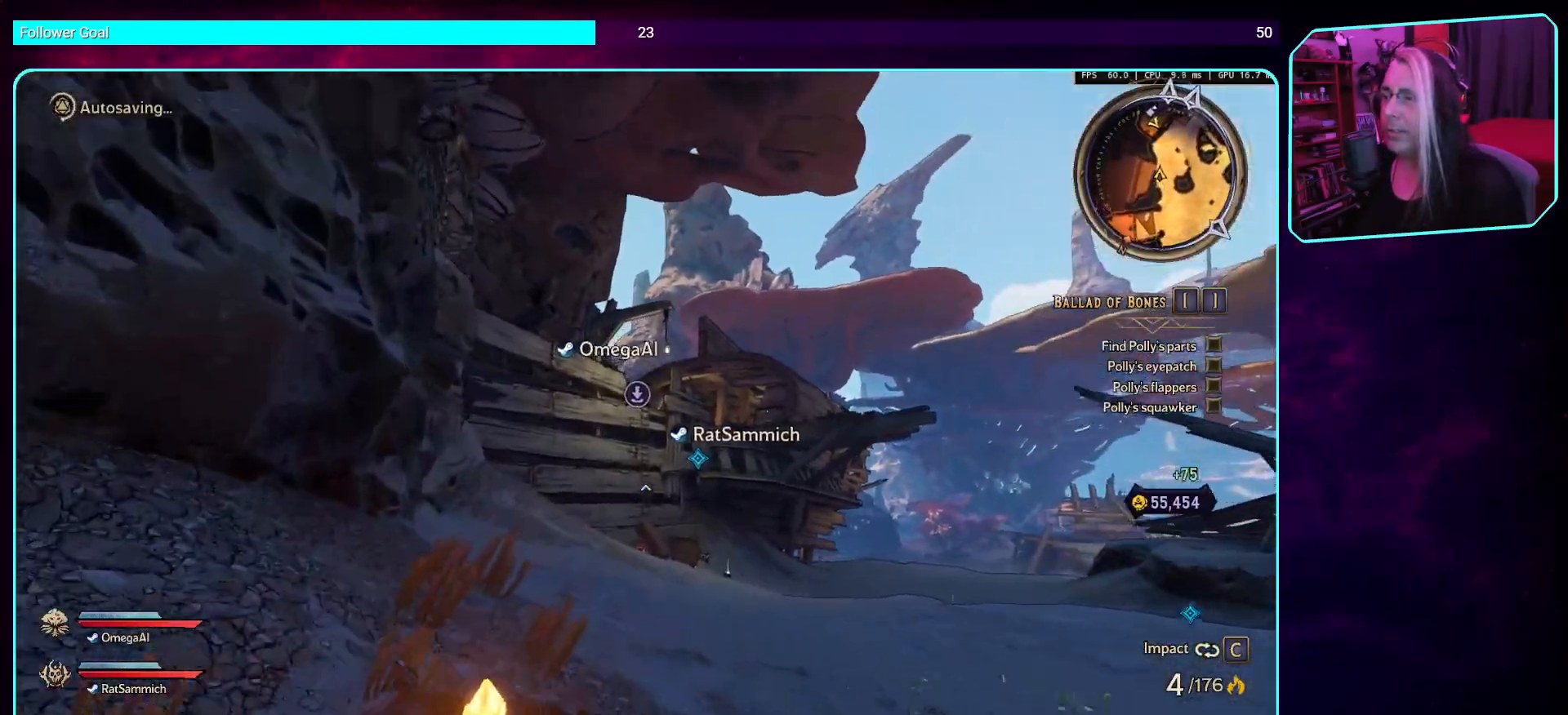
{"keys": ["w"], "mouse": [], "events": []}
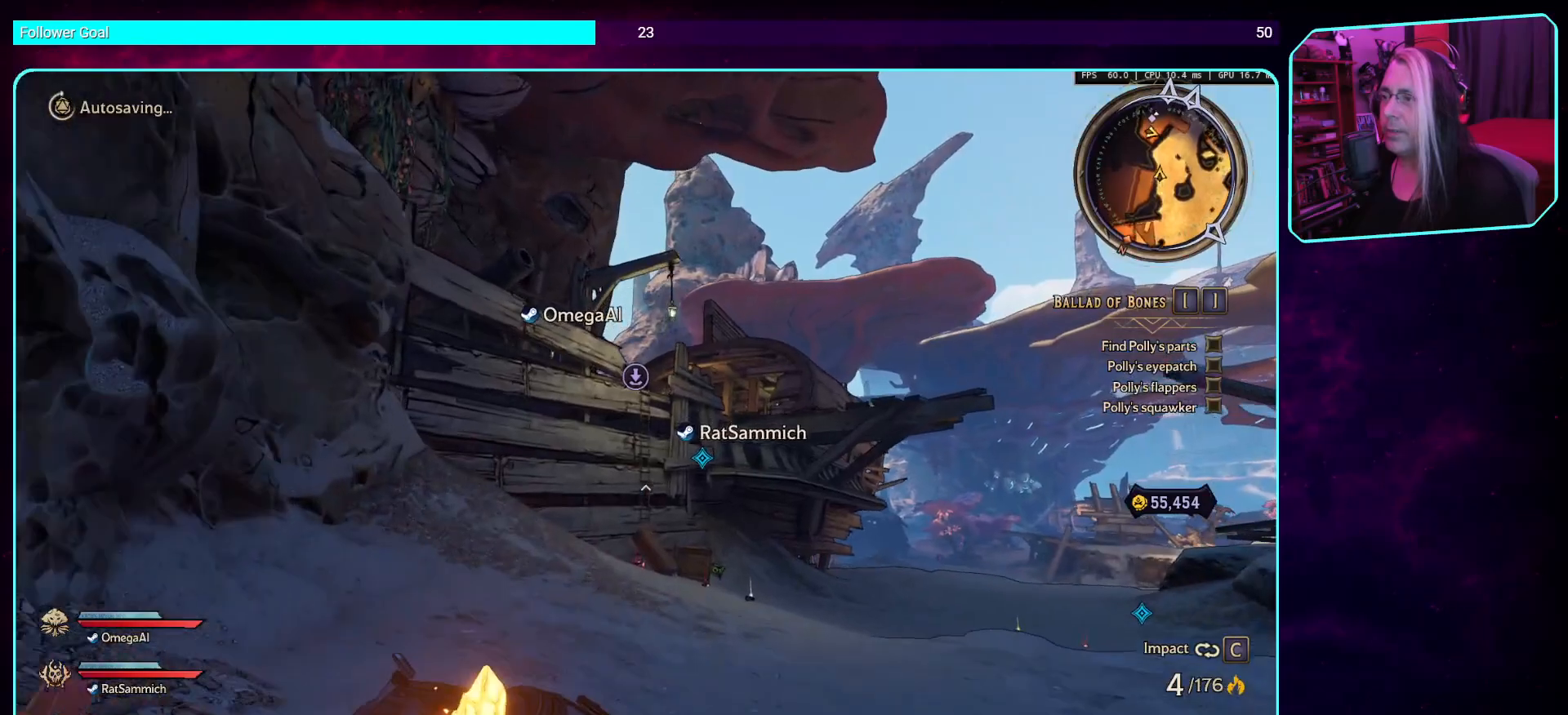
{"keys": ["w"], "mouse": [], "events": []}
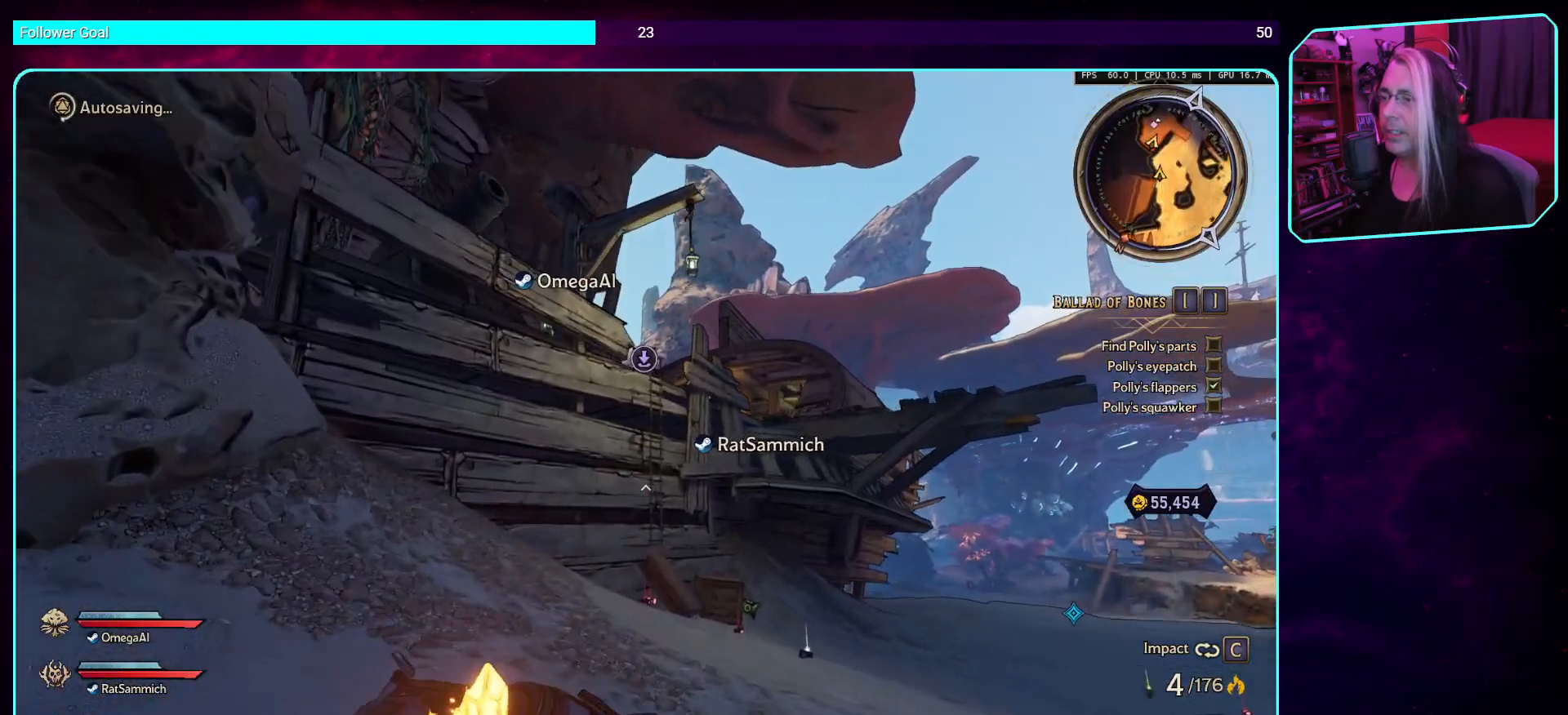
{"keys": ["w"], "mouse": [], "events": []}
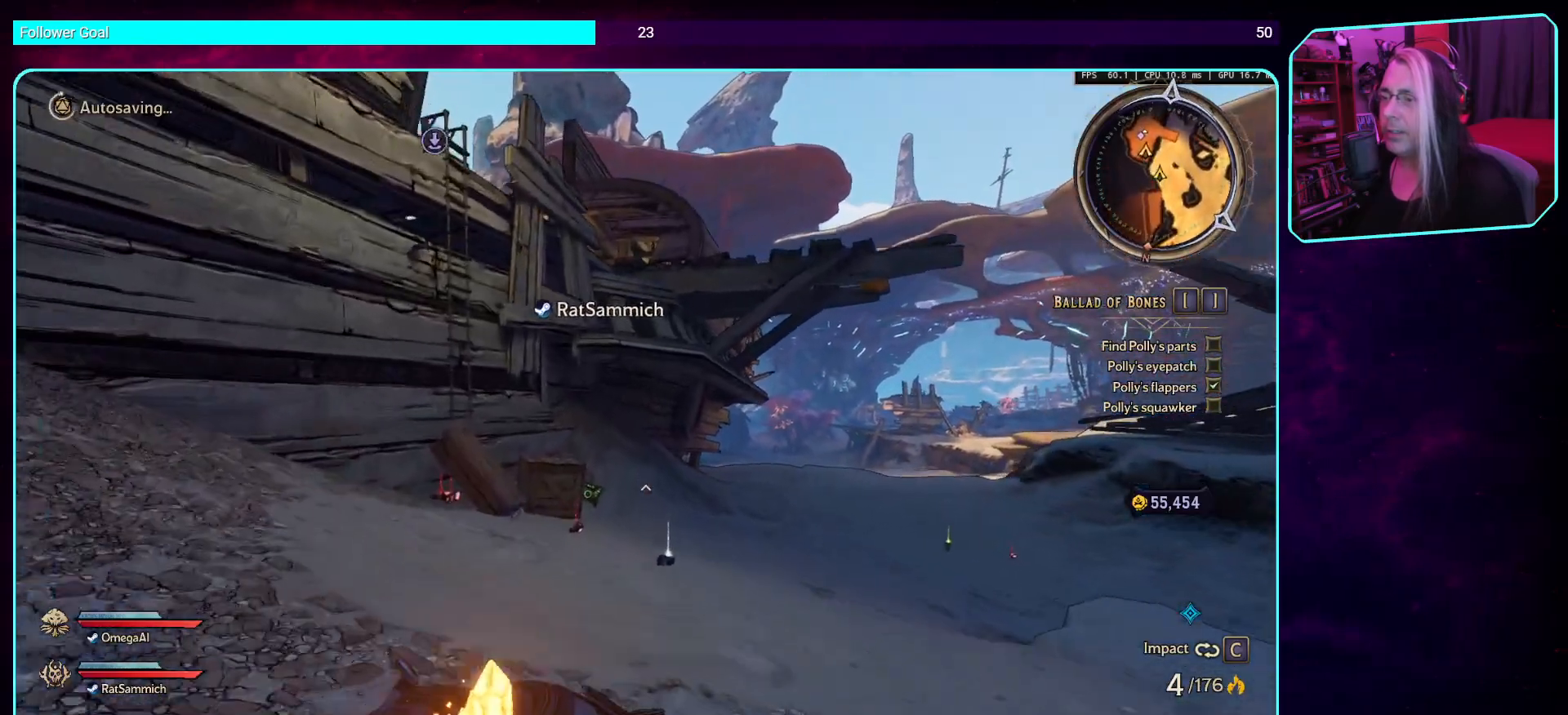
{"keys": ["w"], "mouse": [], "events": []}
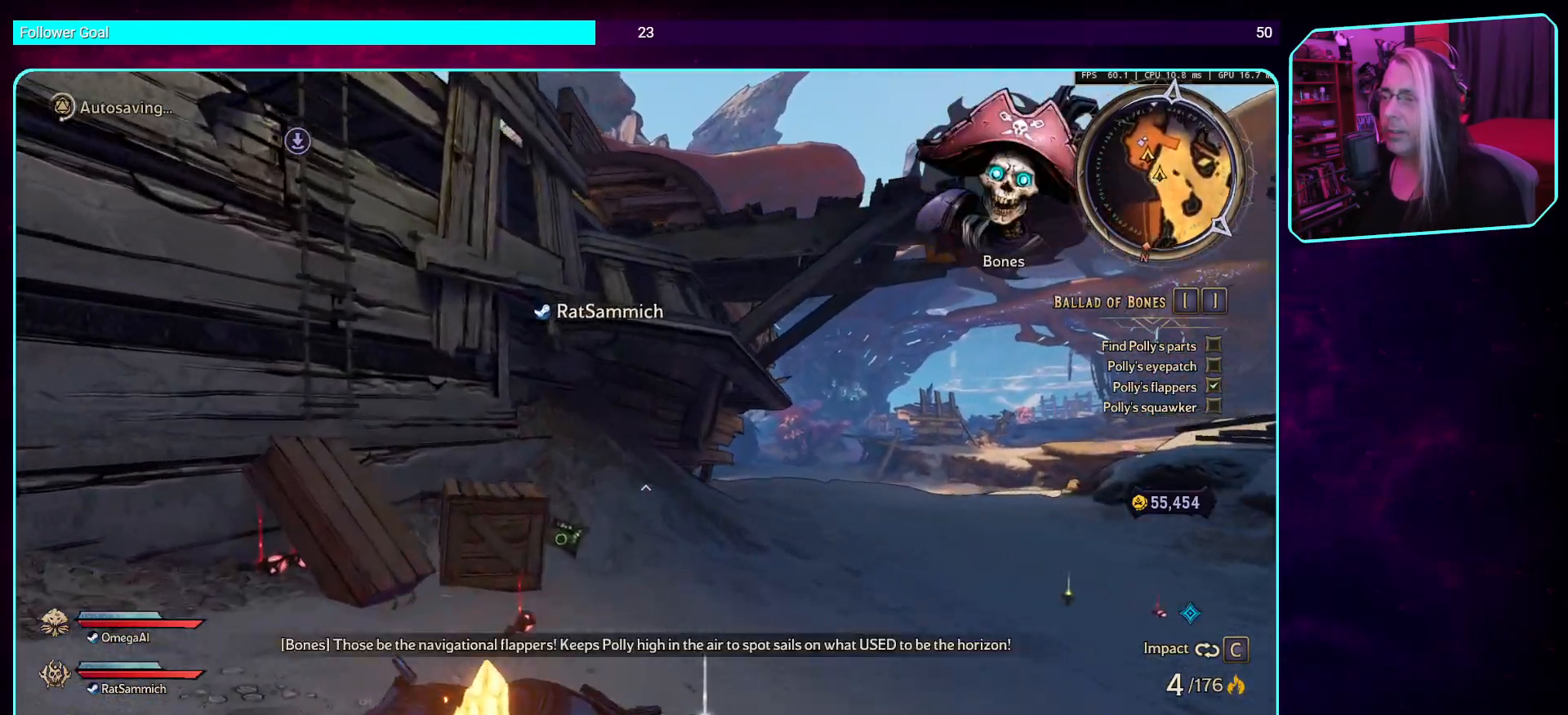
{"keys": ["d", "w"], "mouse": [], "events": [[336, "d", "down"]]}
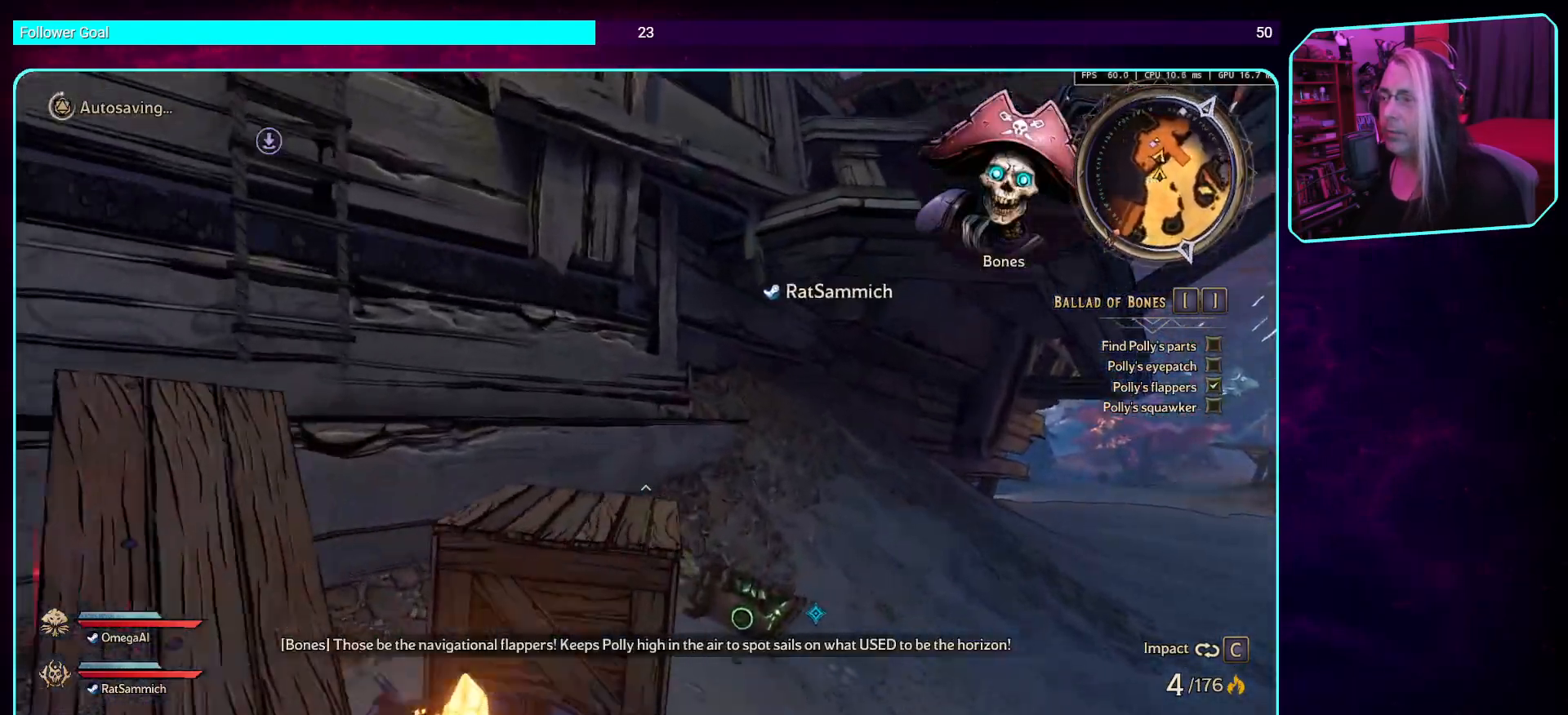
{"keys": [], "mouse": [], "events": [[269, "d", "up"], [269, "w", "up"]]}
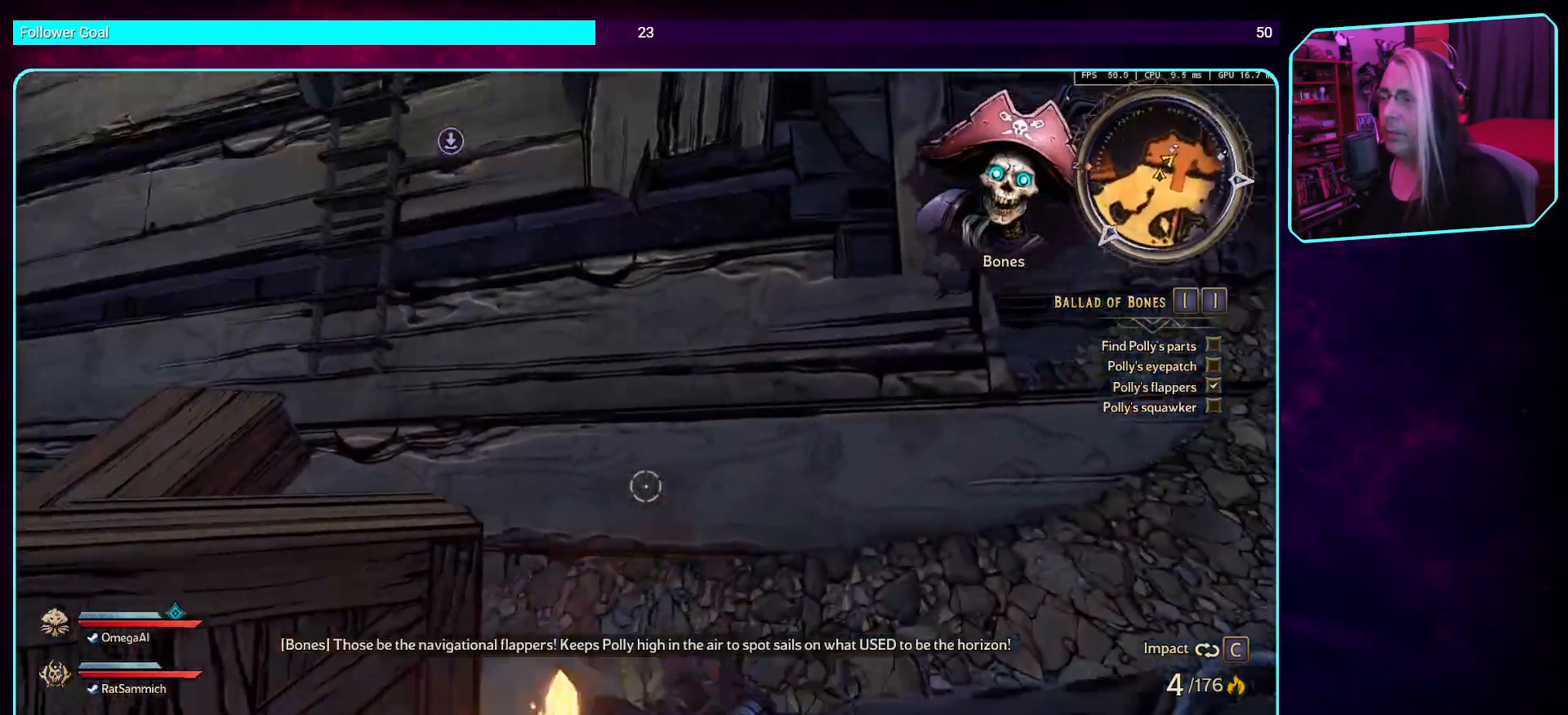
{"keys": [], "mouse": [], "events": [[218, "mouse_right", "down"], [319, "mouse_right", "up"]]}
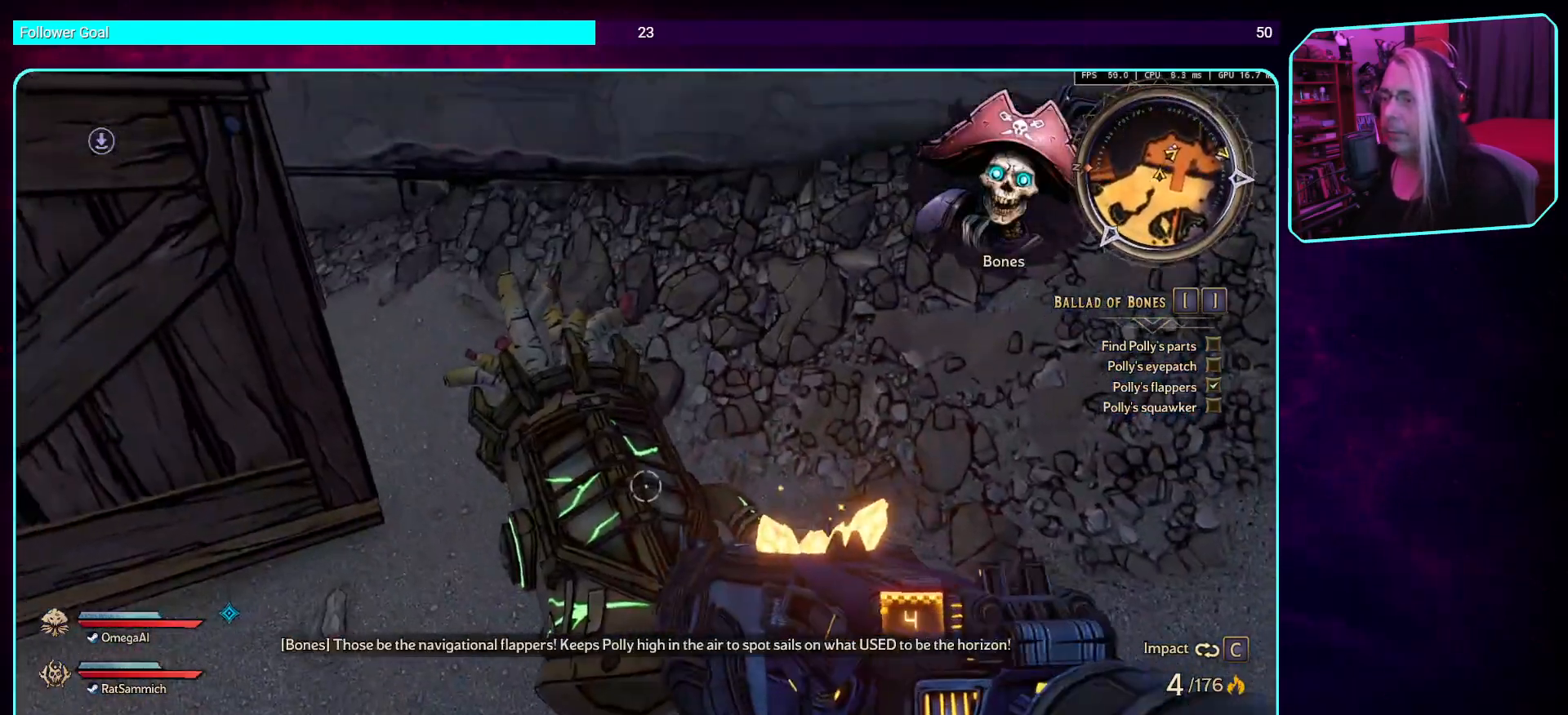
{"keys": [], "mouse": [], "events": []}
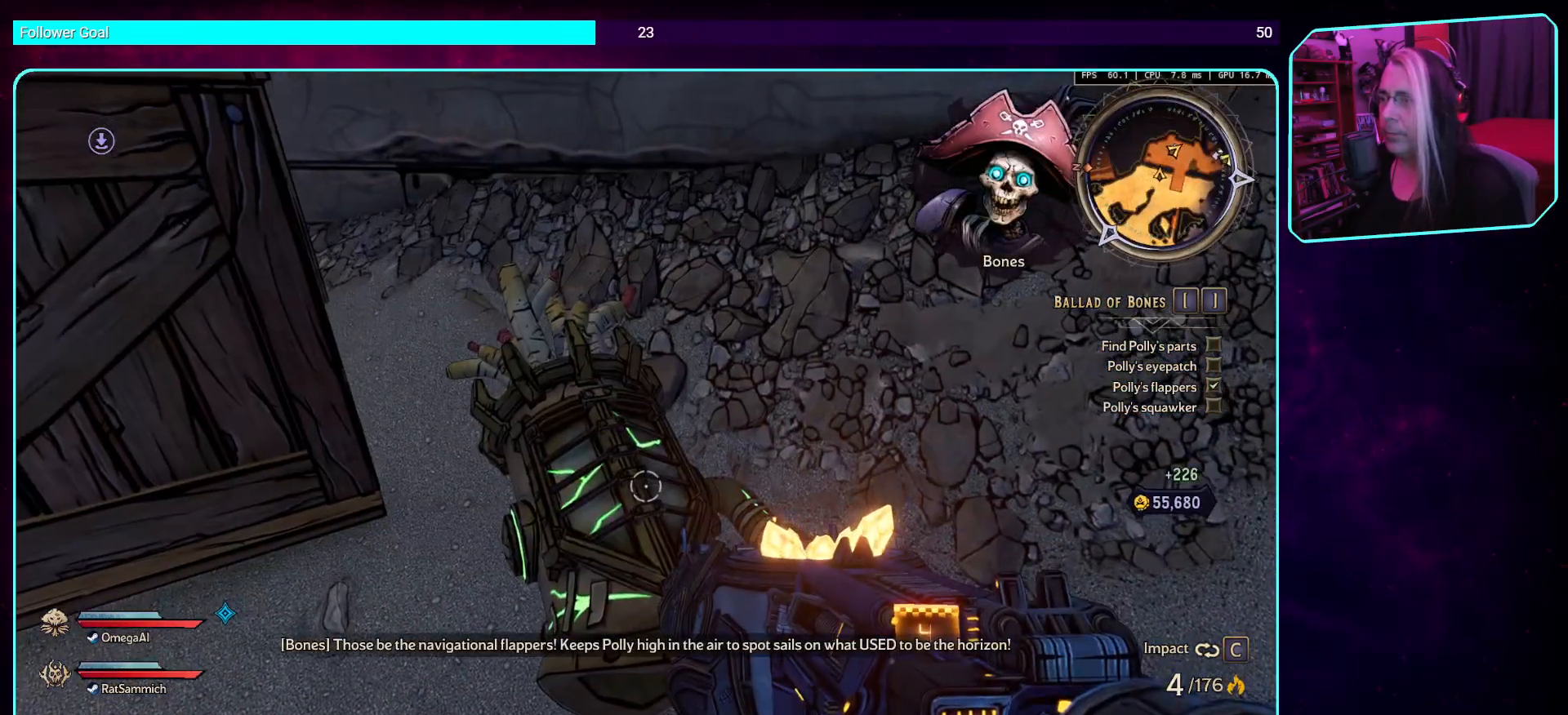
{"keys": [], "mouse": [], "events": []}
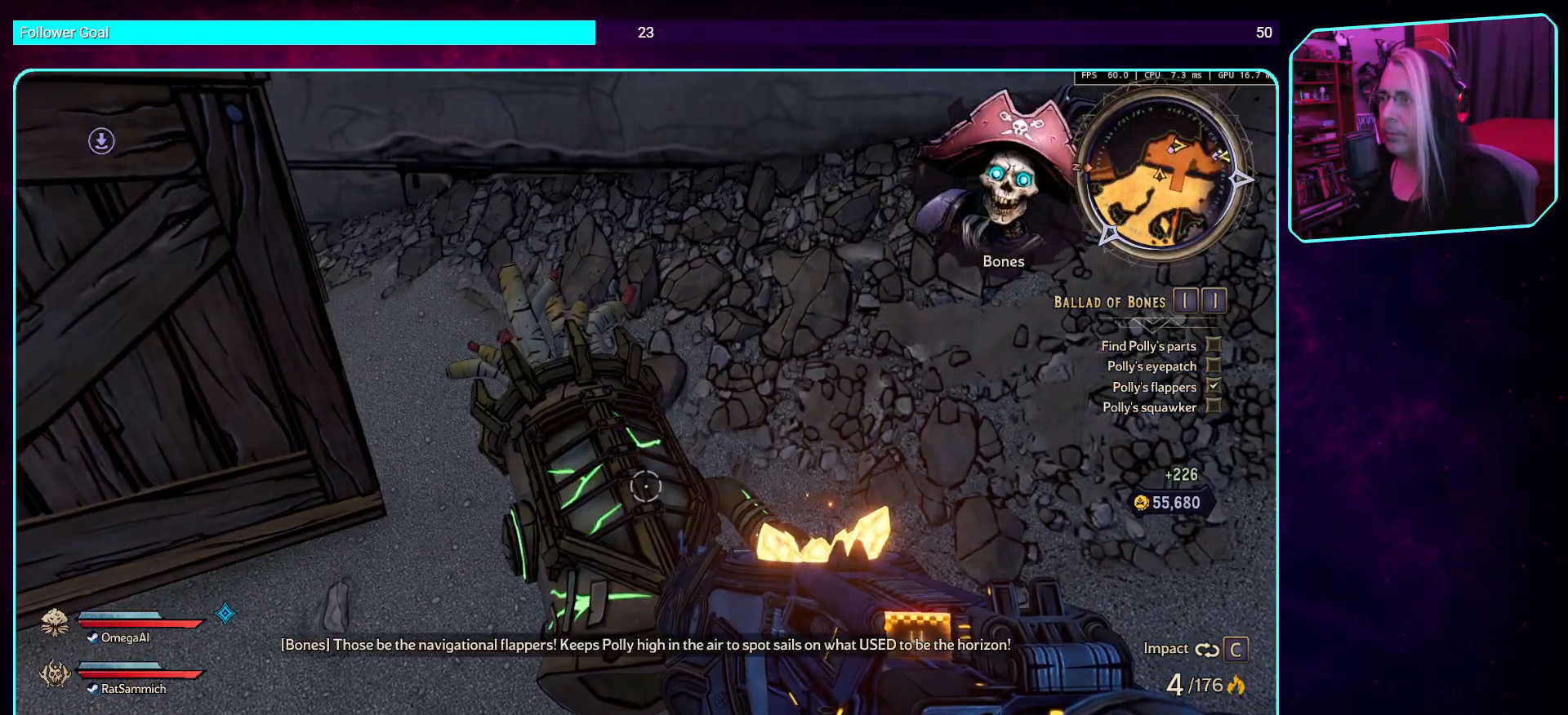
{"keys": [], "mouse": [], "events": []}
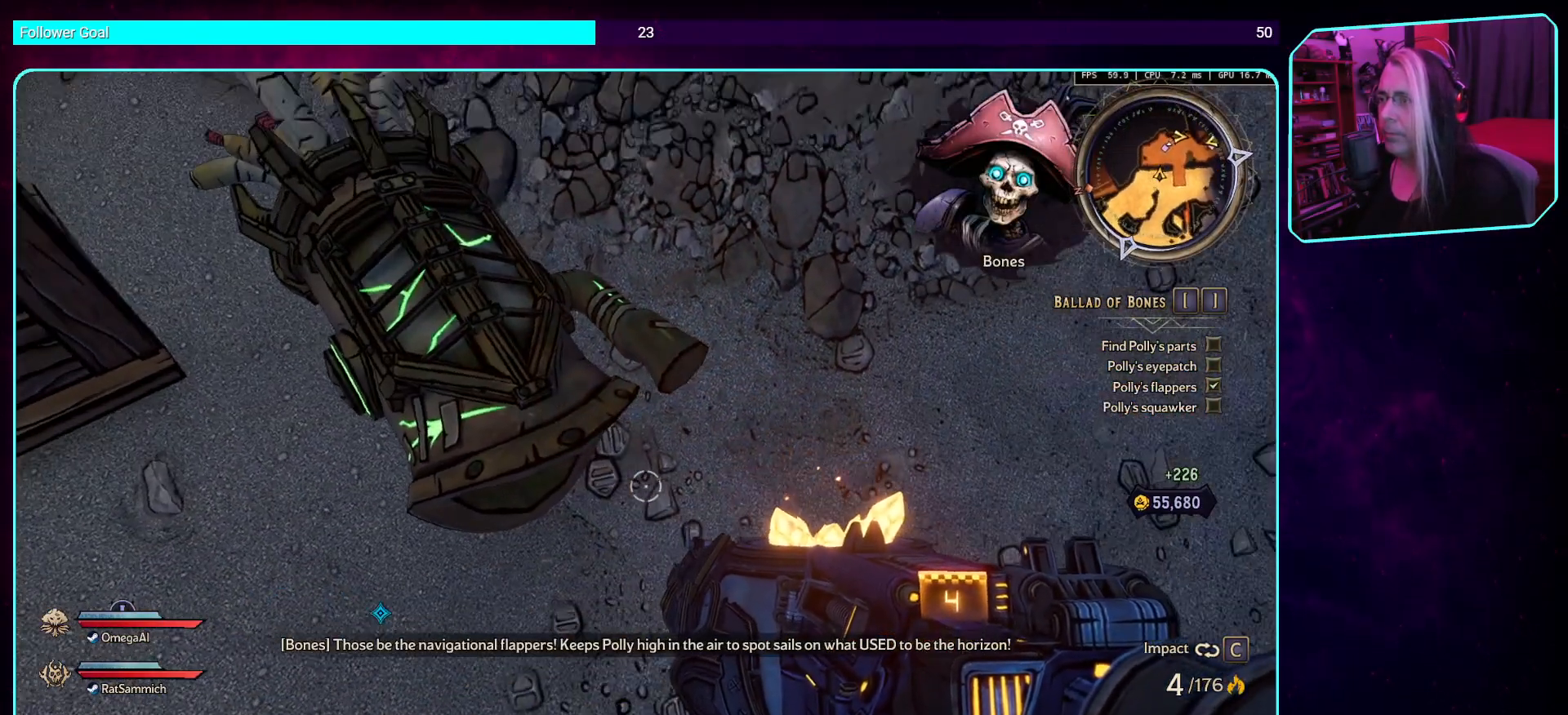
{"keys": [], "mouse": [], "events": [[352, "w", "down"], [453, "w", "up"]]}
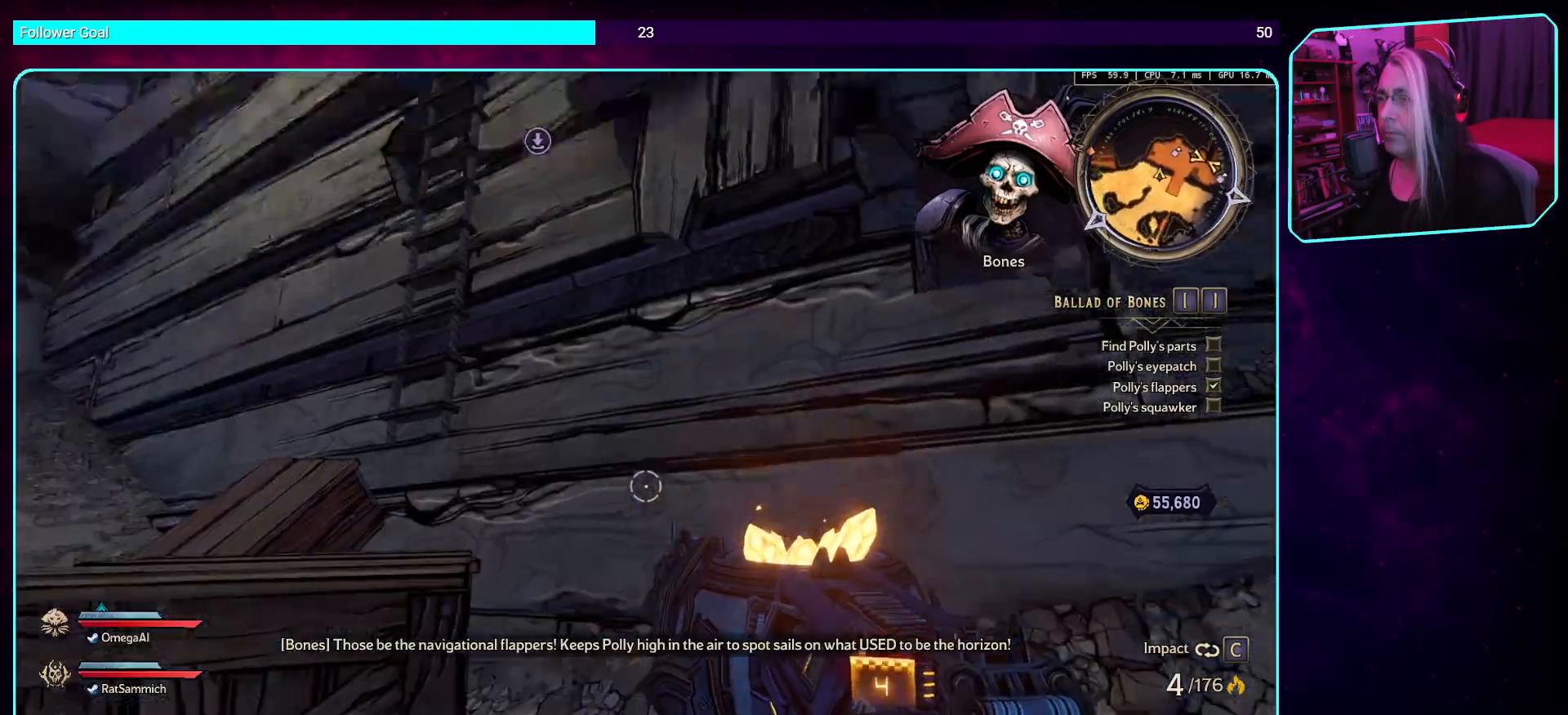
{"keys": [], "mouse": [], "events": [[303, "a", "down"], [504, "a", "up"]]}
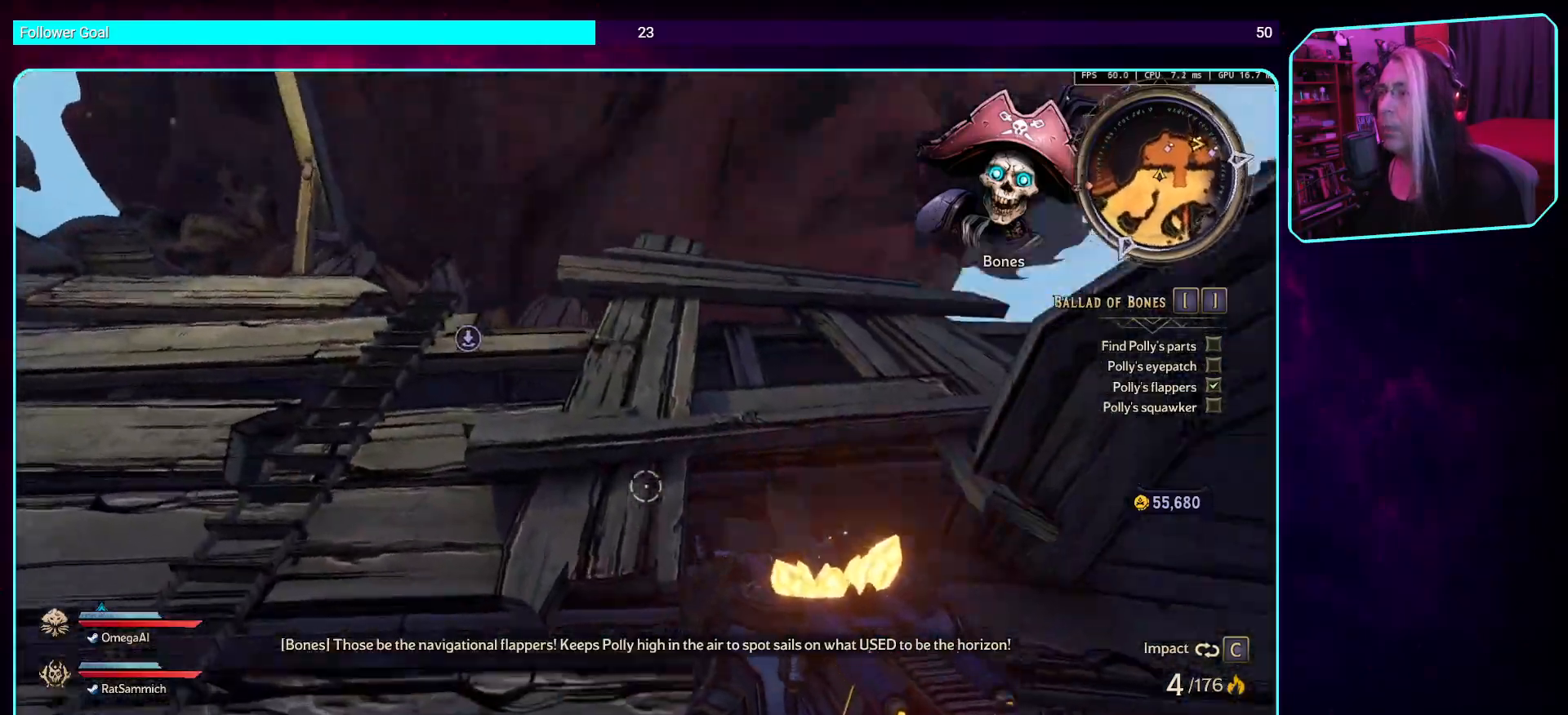
{"keys": ["a", "w"], "mouse": [], "events": [[353, "a", "down"], [453, "w", "down"]]}
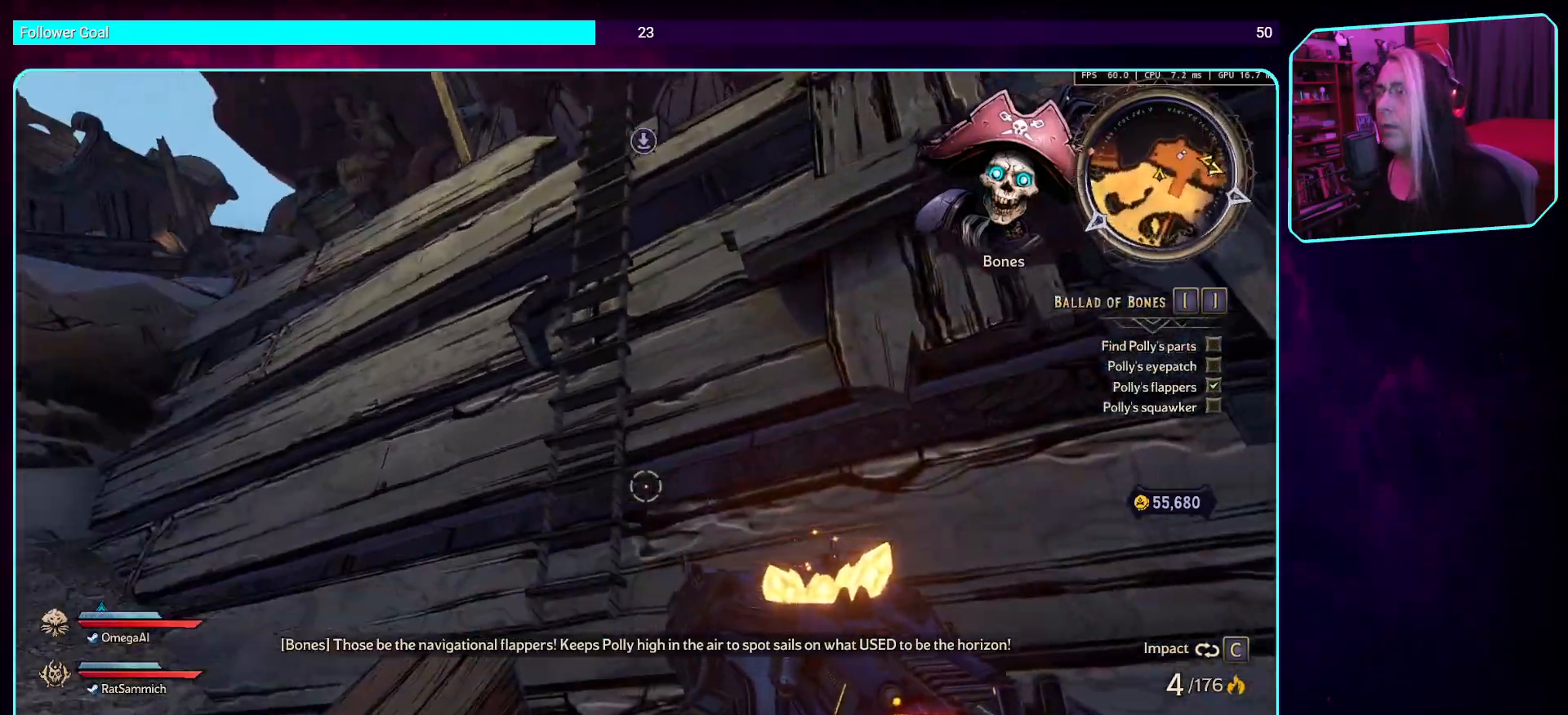
{"keys": ["w"], "mouse": [], "events": [[67, "a", "up"], [100, "space", "down"], [252, "space", "up"]]}
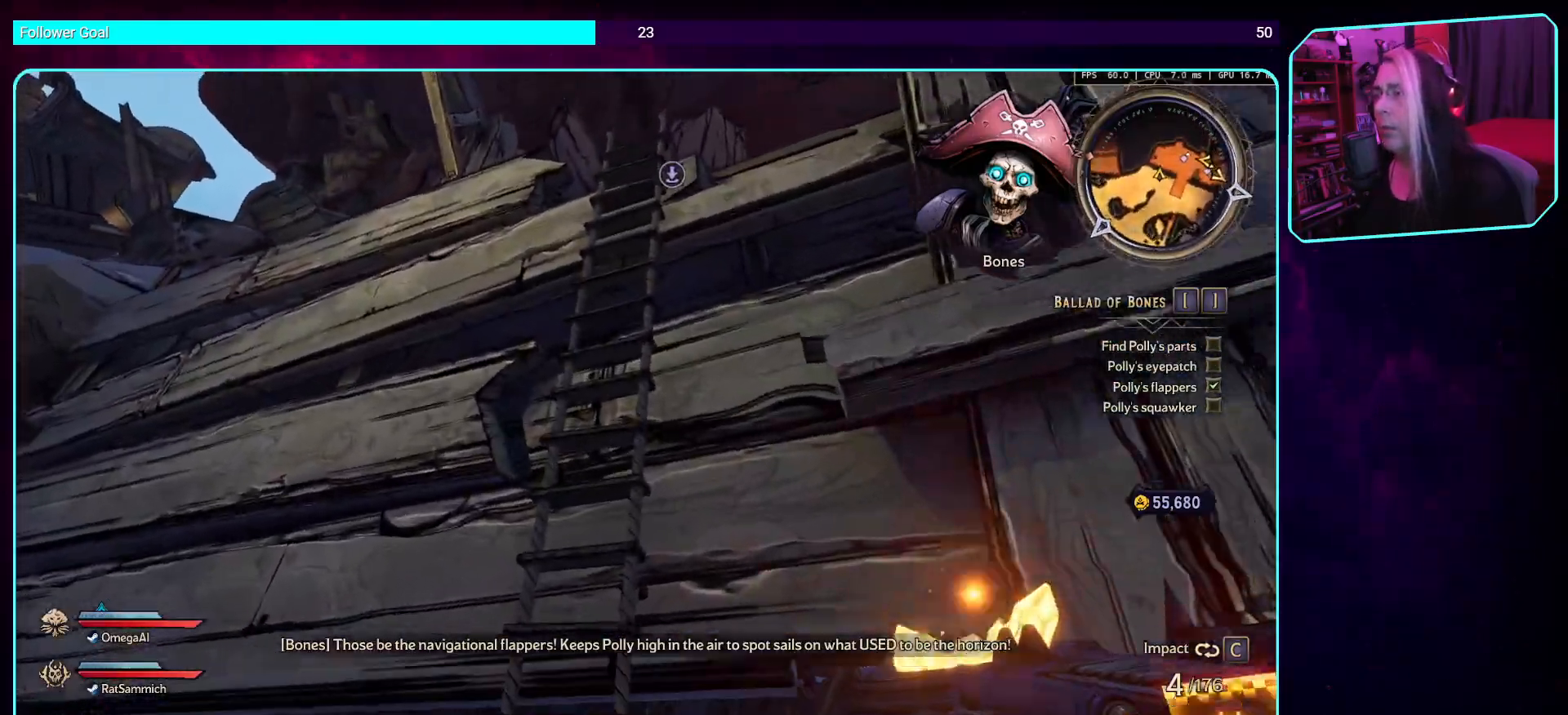
{"keys": ["w"], "mouse": [], "events": [[100, "a", "down"], [251, "space", "down"], [285, "a", "up"], [369, "space", "up"], [403, "space", "down"], [503, "space", "up"]]}
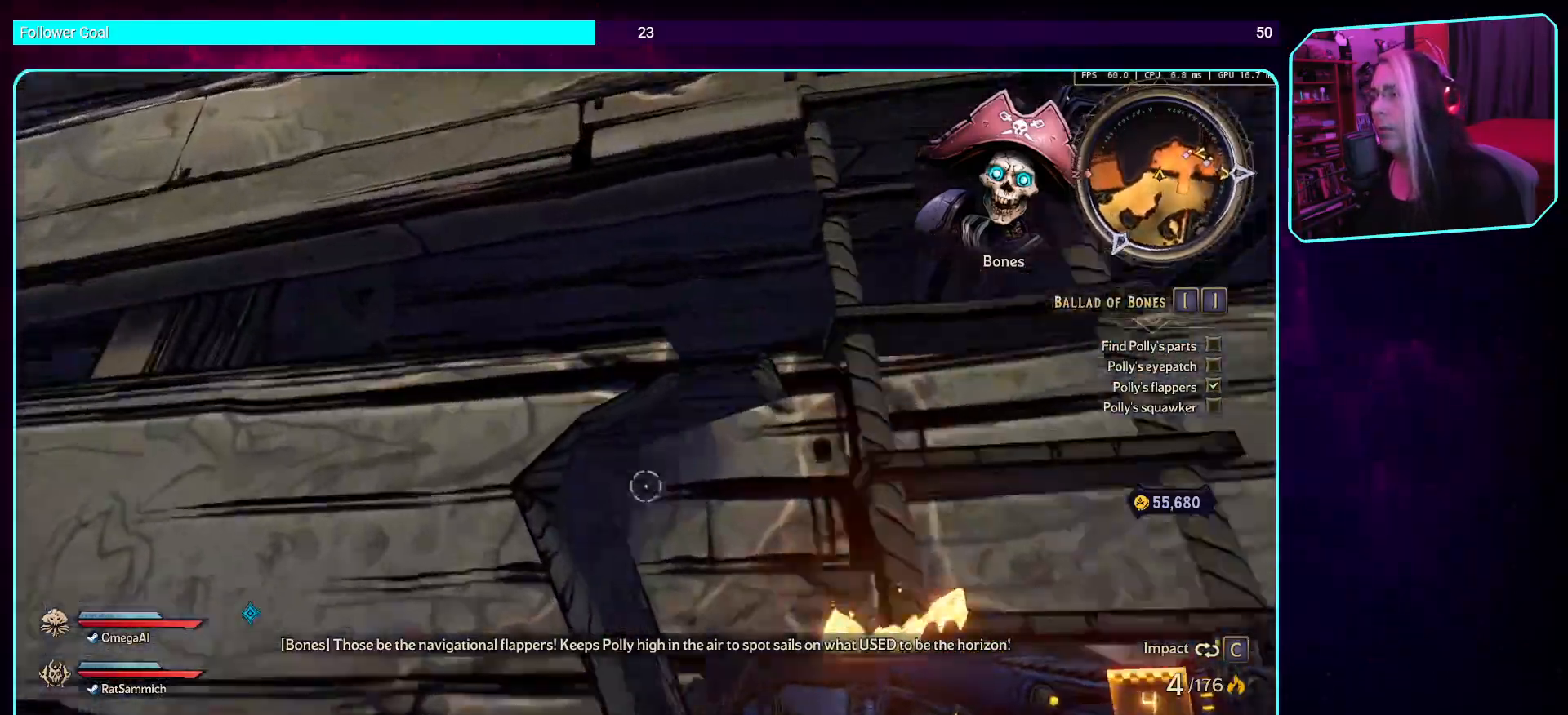
{"keys": ["d", "w"], "mouse": [], "events": [[67, "space", "down"], [202, "space", "up"], [269, "d", "down"], [269, "space", "down"], [336, "space", "up"]]}
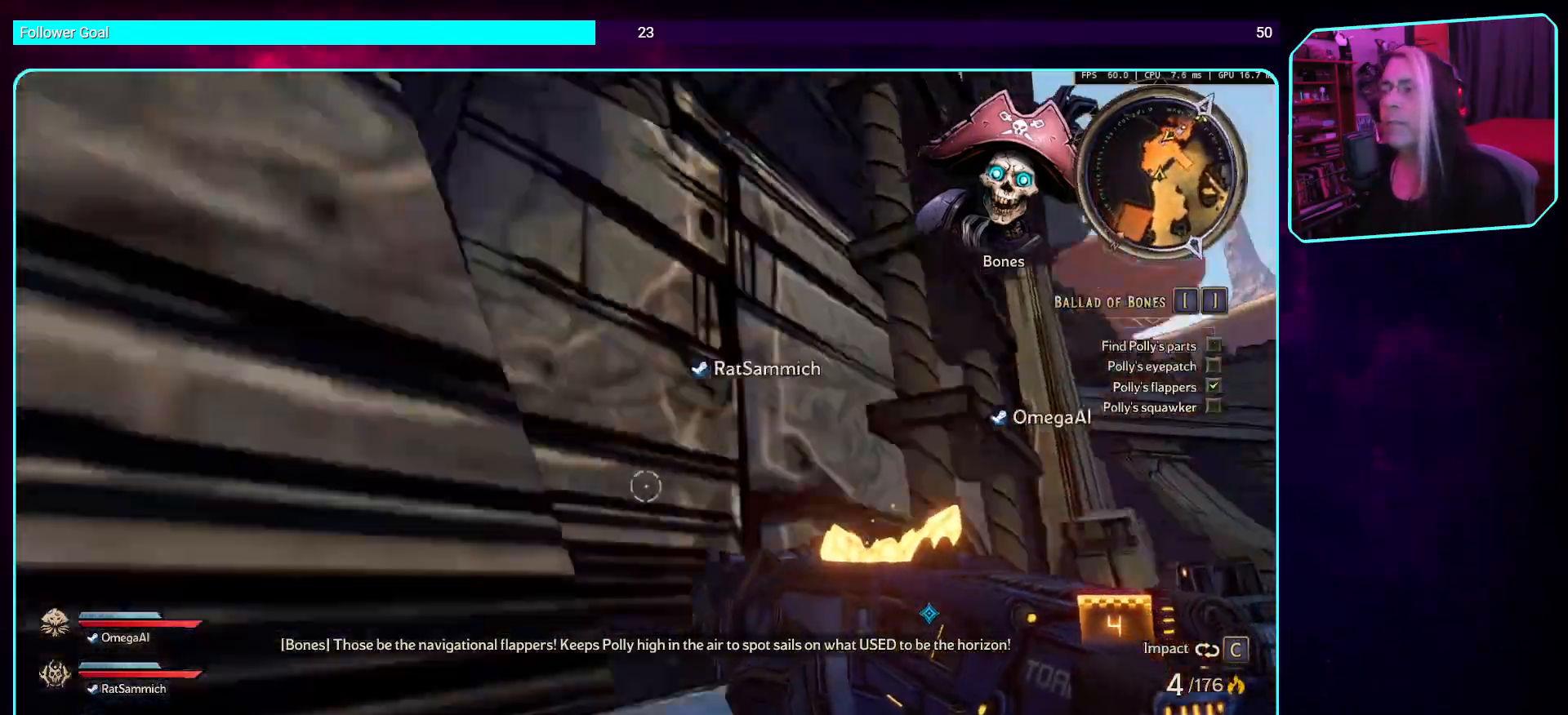
{"keys": [], "mouse": [], "events": [[34, "w", "up"], [285, "d", "up"]]}
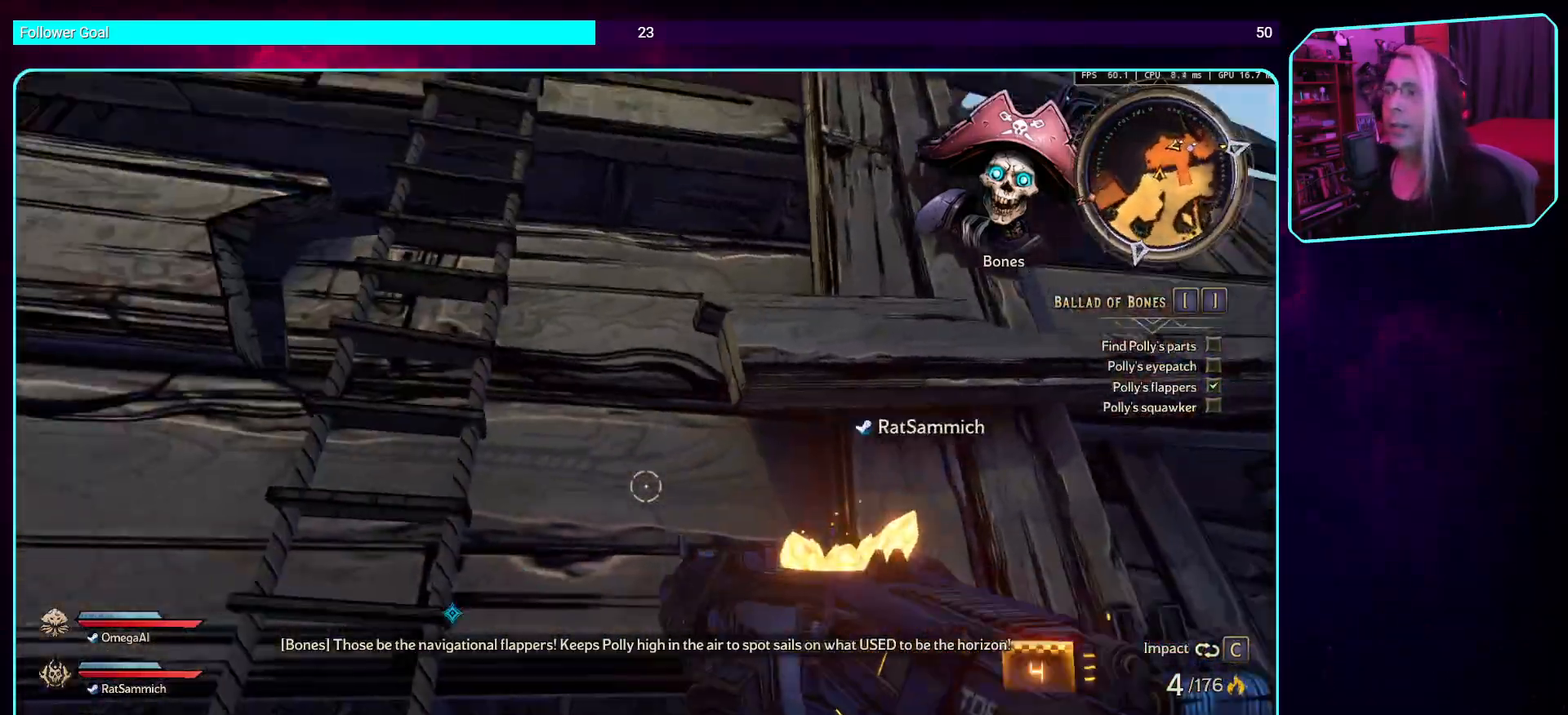
{"keys": ["w"], "mouse": [], "events": [[419, "w", "down"]]}
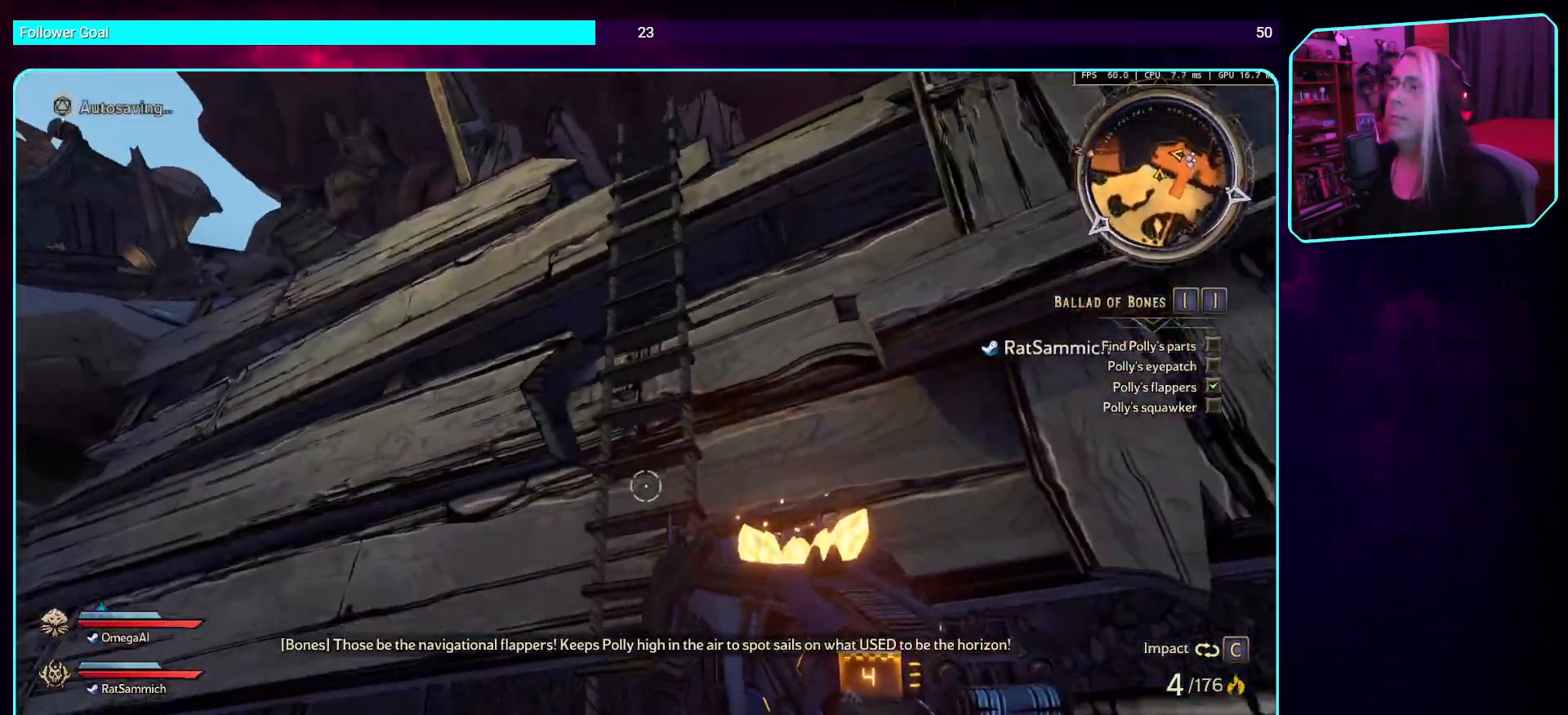
{"keys": ["w"], "mouse": [], "events": [[84, "space", "down"], [218, "space", "up"], [285, "space", "down"], [486, "space", "up"]]}
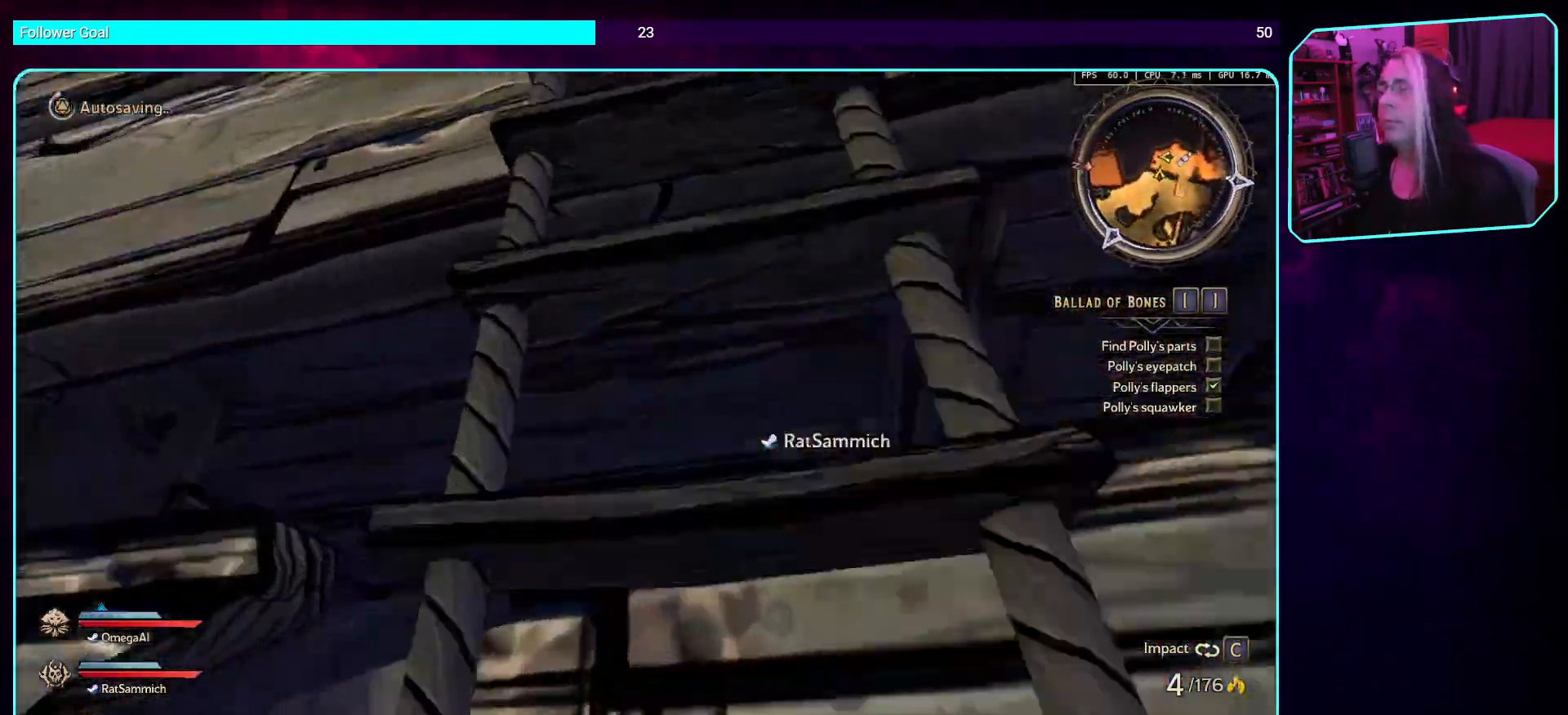
{"keys": ["space", "w"], "mouse": [], "events": [[67, "space", "down"], [168, "space", "up"], [252, "space", "down"], [370, "space", "up"], [454, "space", "down"]]}
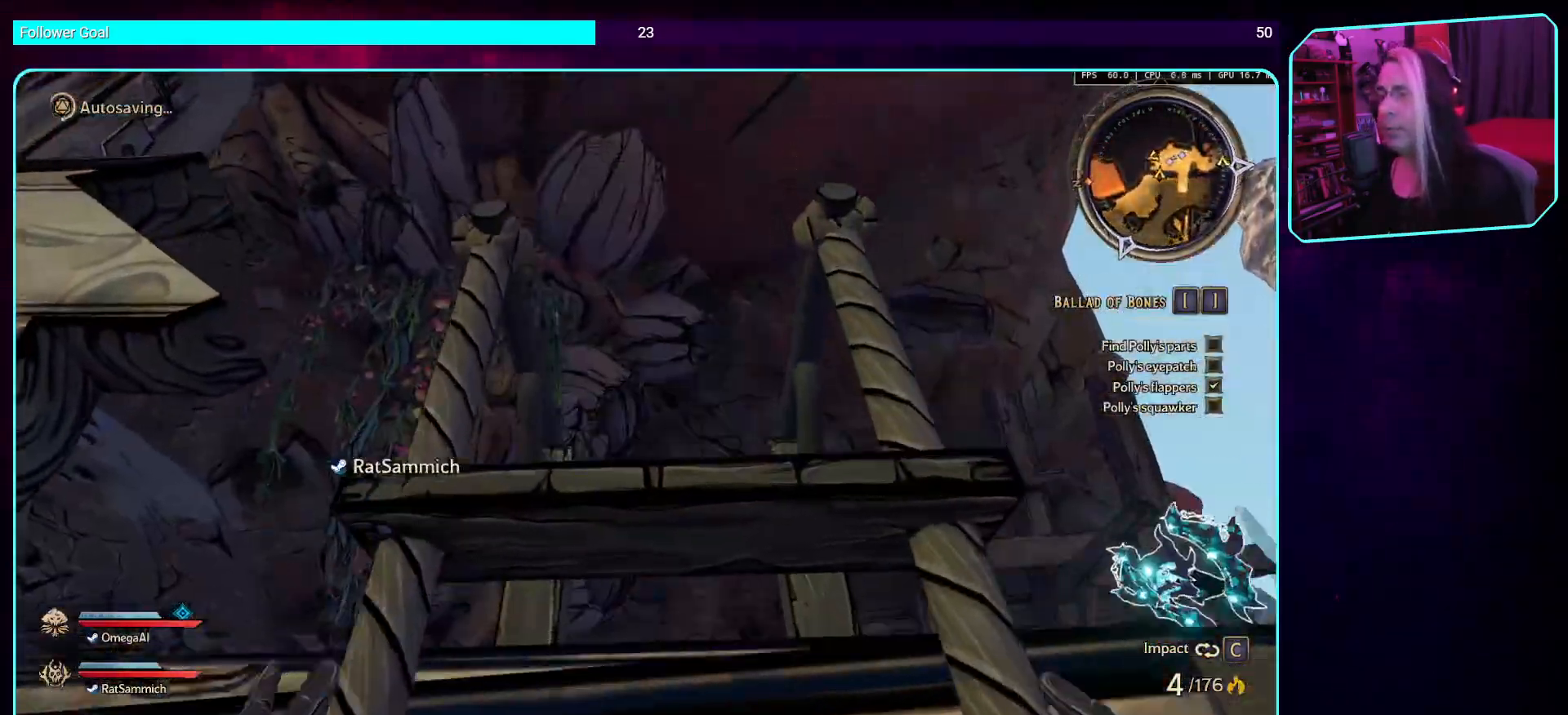
{"keys": ["space", "w"], "mouse": [], "events": [[84, "space", "up"], [168, "space", "down"], [319, "space", "up"], [403, "space", "down"]]}
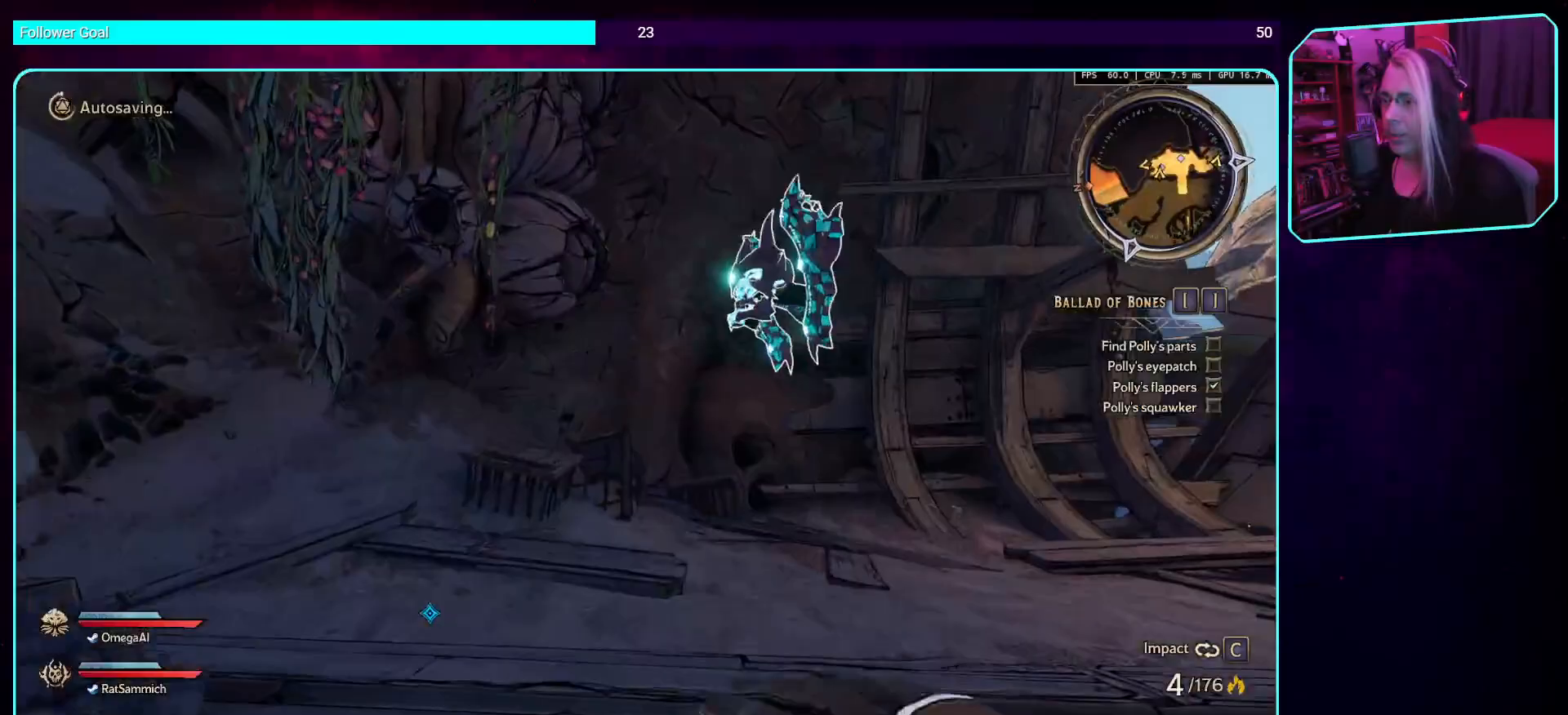
{"keys": ["a", "w"], "mouse": [], "events": [[67, "space", "up"], [151, "space", "down"], [235, "space", "up"], [251, "a", "down"]]}
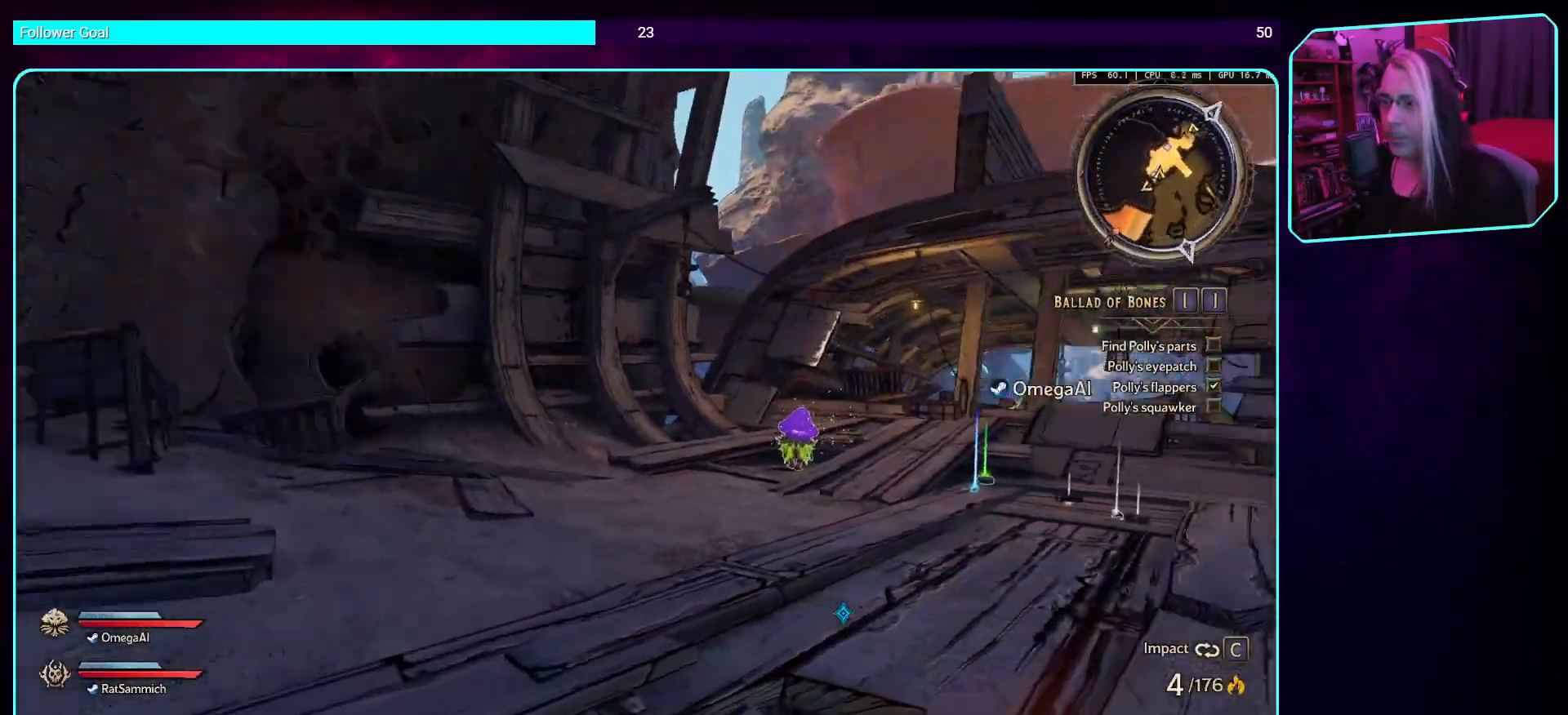
{"keys": ["a", "w"], "mouse": [], "events": []}
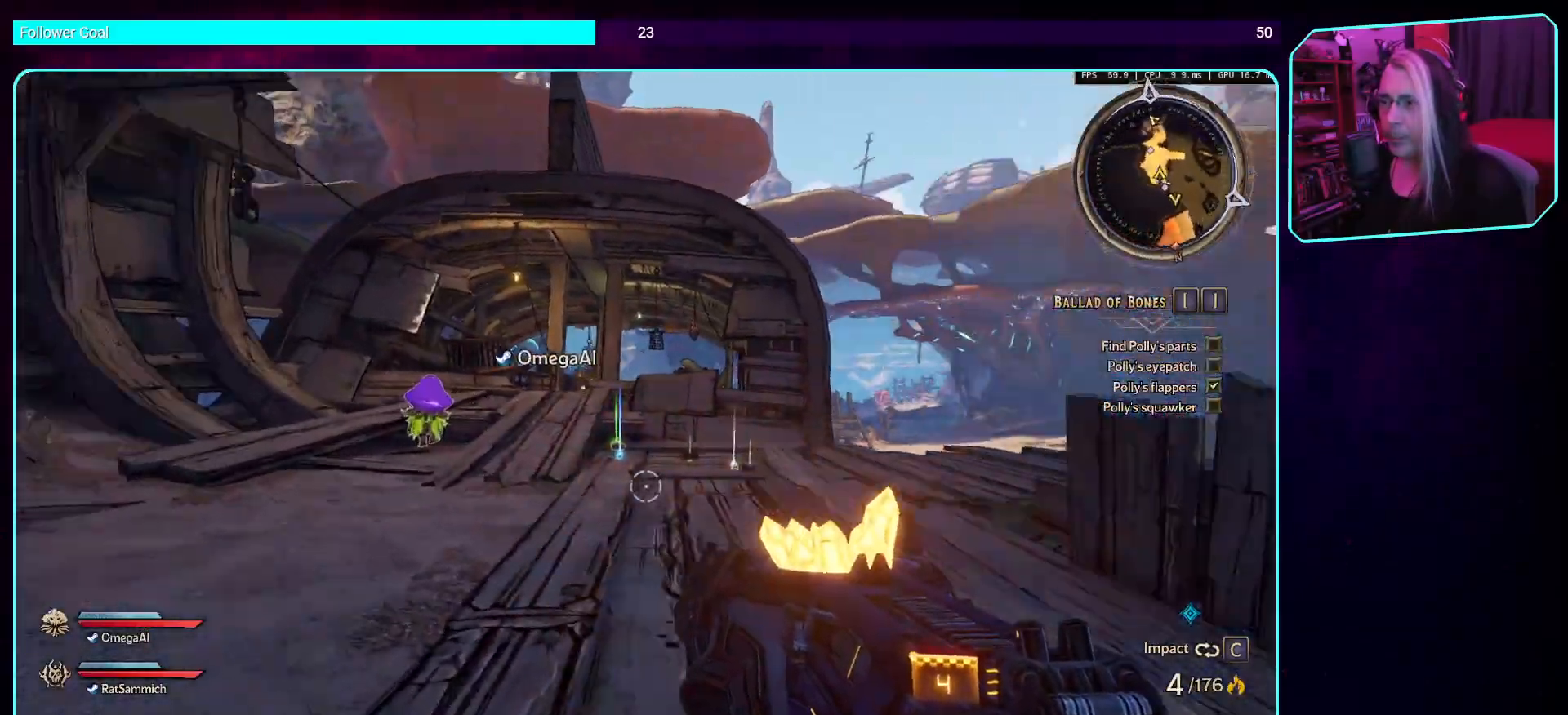
{"keys": ["w"], "mouse": [], "events": [[118, "a", "up"], [252, "shift", "down"], [403, "shift", "up"]]}
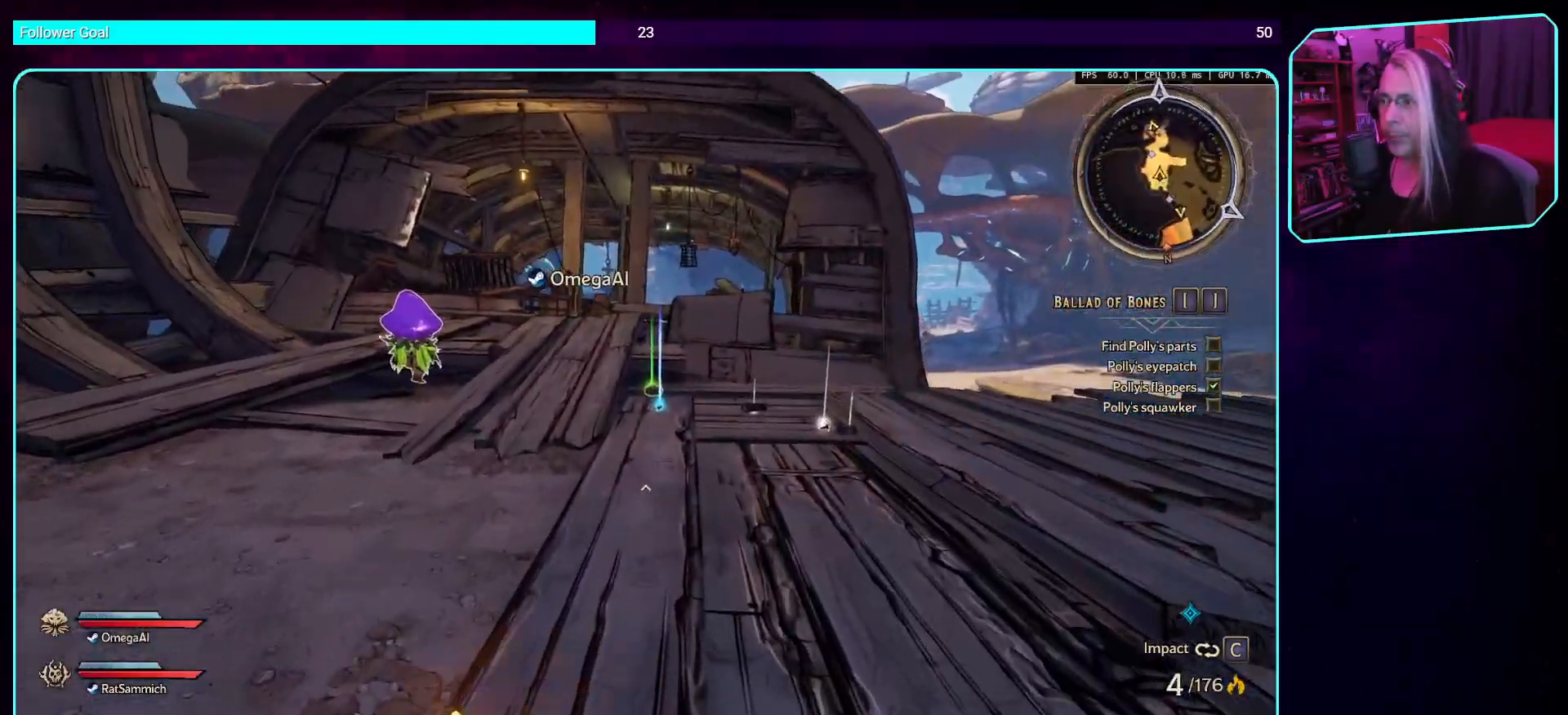
{"keys": ["w"], "mouse": [], "events": []}
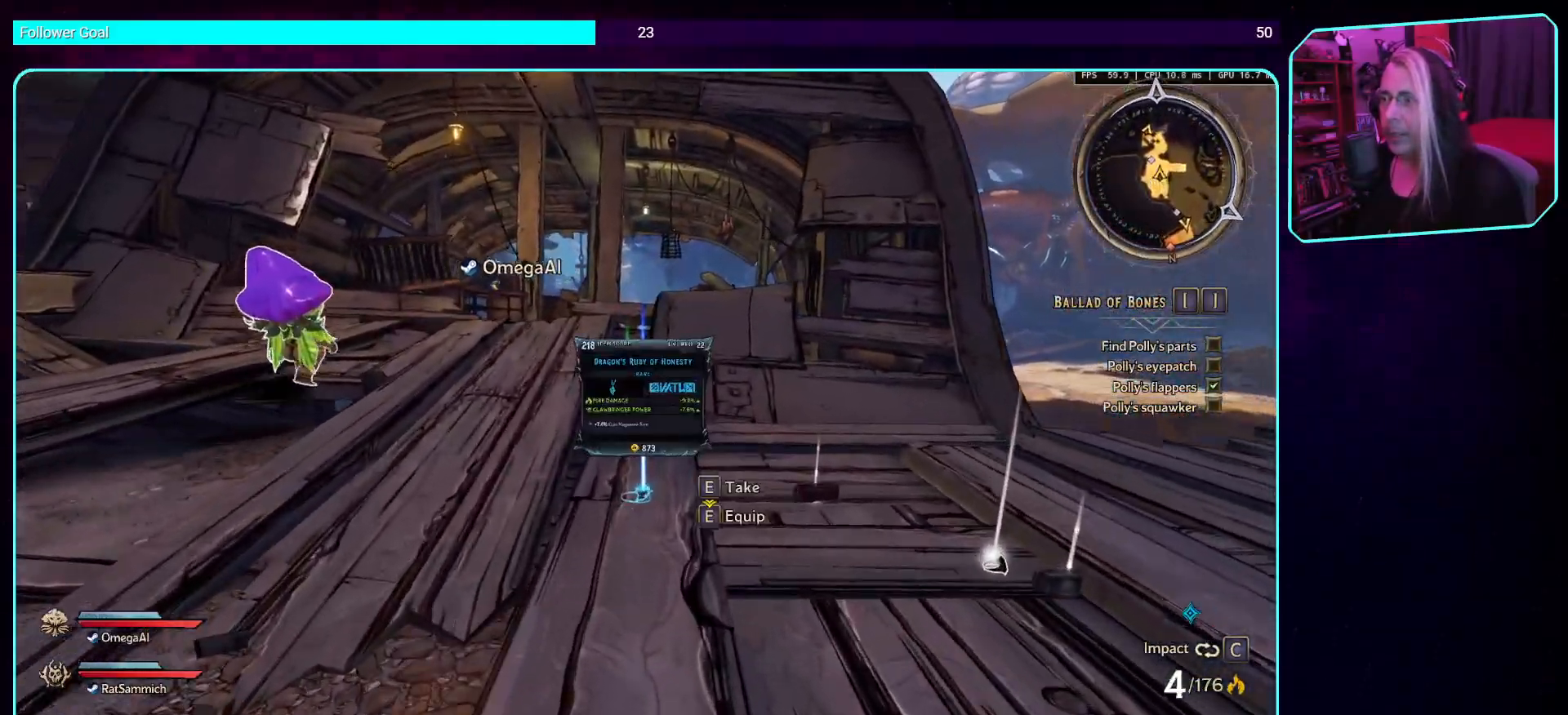
{"keys": [], "mouse": [], "events": [[201, "w", "up"], [436, "e", "down"], [487, "e", "up"]]}